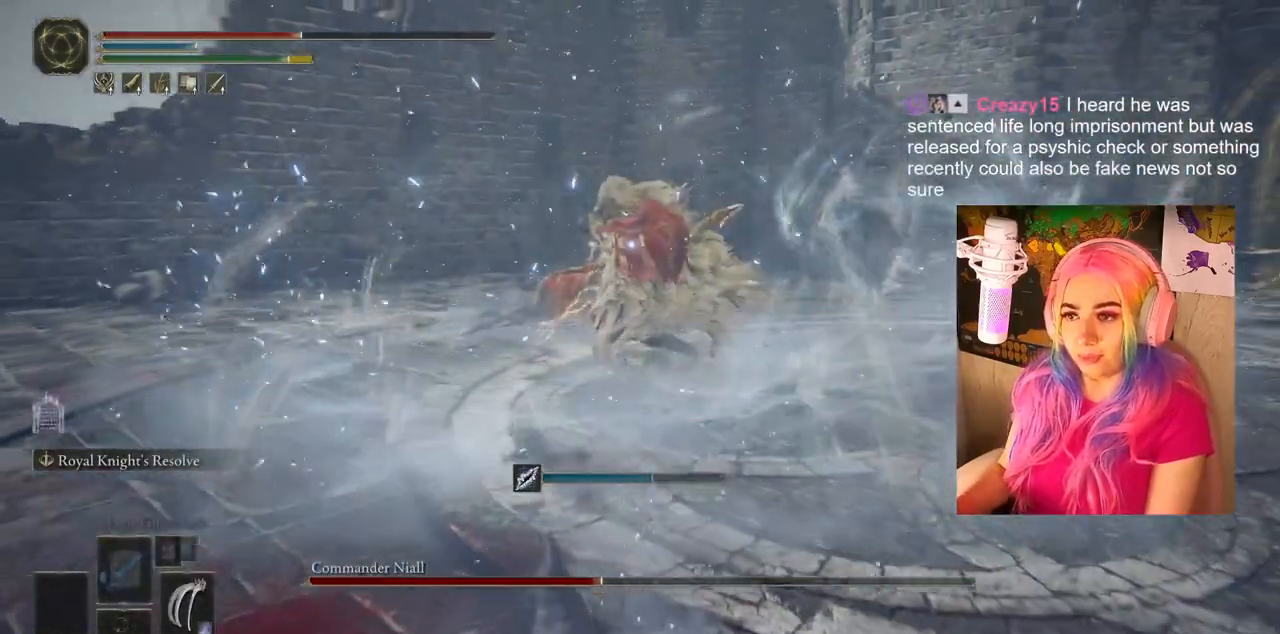
Gameplay with a controller (PlayStation layout); each line is a JSON object with the inputs held at the frame after it. "events" lists button and stick changes between this image and that frame as [ms after this image, input, new state], when the widget could be followed in between.
{"buttons": ["TRIANGLE", "DPAD_UP"], "left_stick": "center", "right_stick": "center", "events": [[267, "left_stick", "center"], [283, "TRIANGLE", "down"], [450, "DPAD_UP", "down"]]}
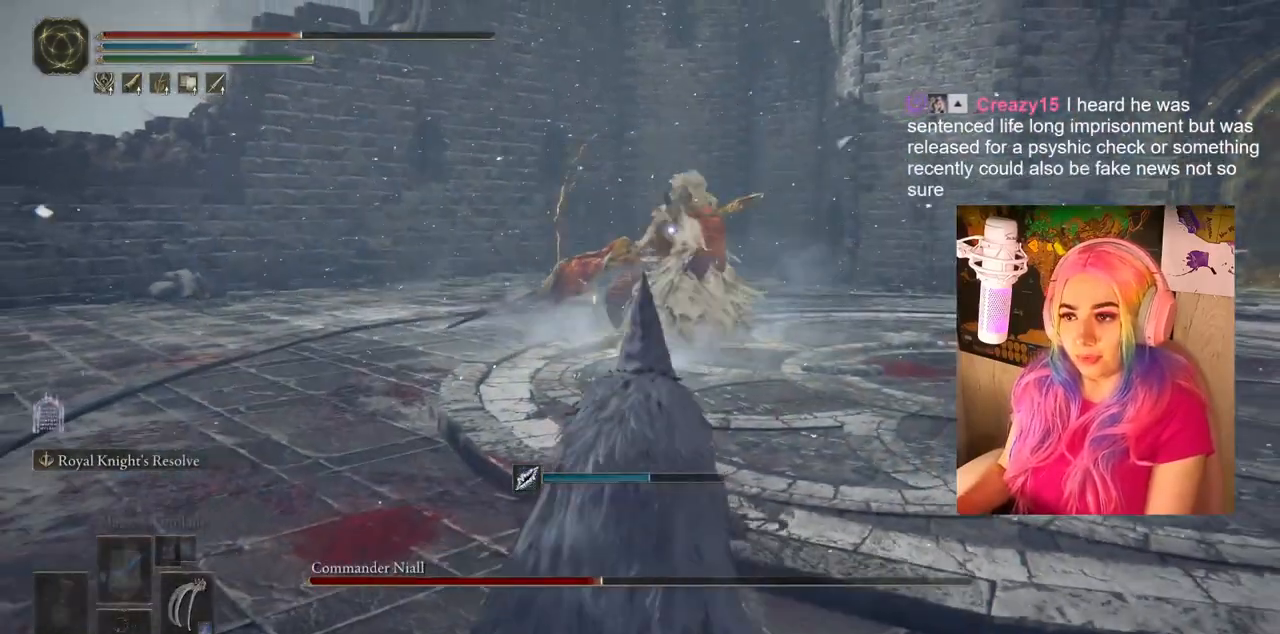
{"buttons": [], "left_stick": "down", "right_stick": "center", "events": [[167, "DPAD_UP", "up"], [183, "TRIANGLE", "up"], [333, "left_stick", "down-right"], [433, "left_stick", "down"]]}
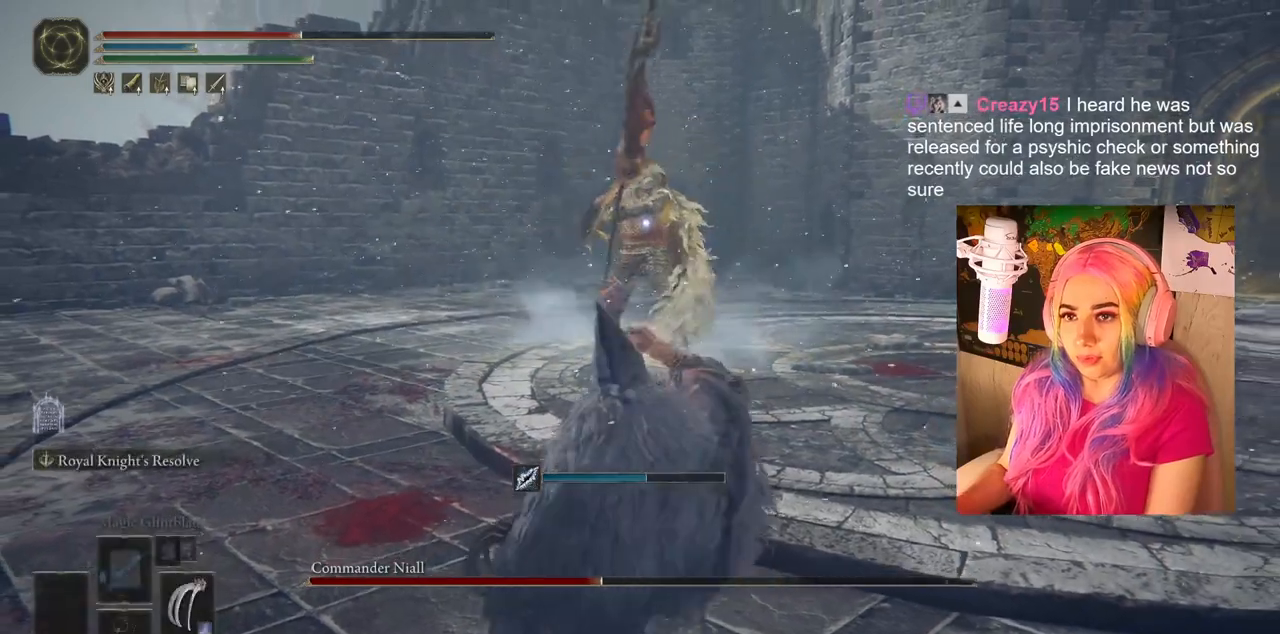
{"buttons": [], "left_stick": "down", "right_stick": "center", "events": []}
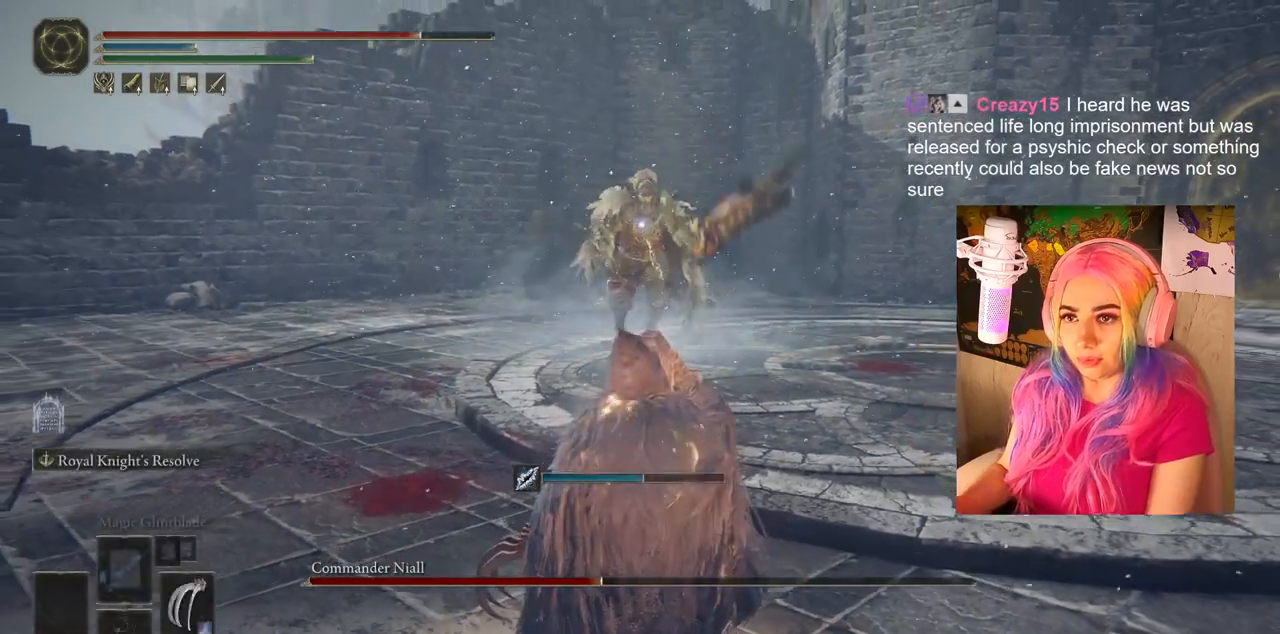
{"buttons": ["TRIANGLE"], "left_stick": "down", "right_stick": "center", "events": [[100, "TRIANGLE", "down"]]}
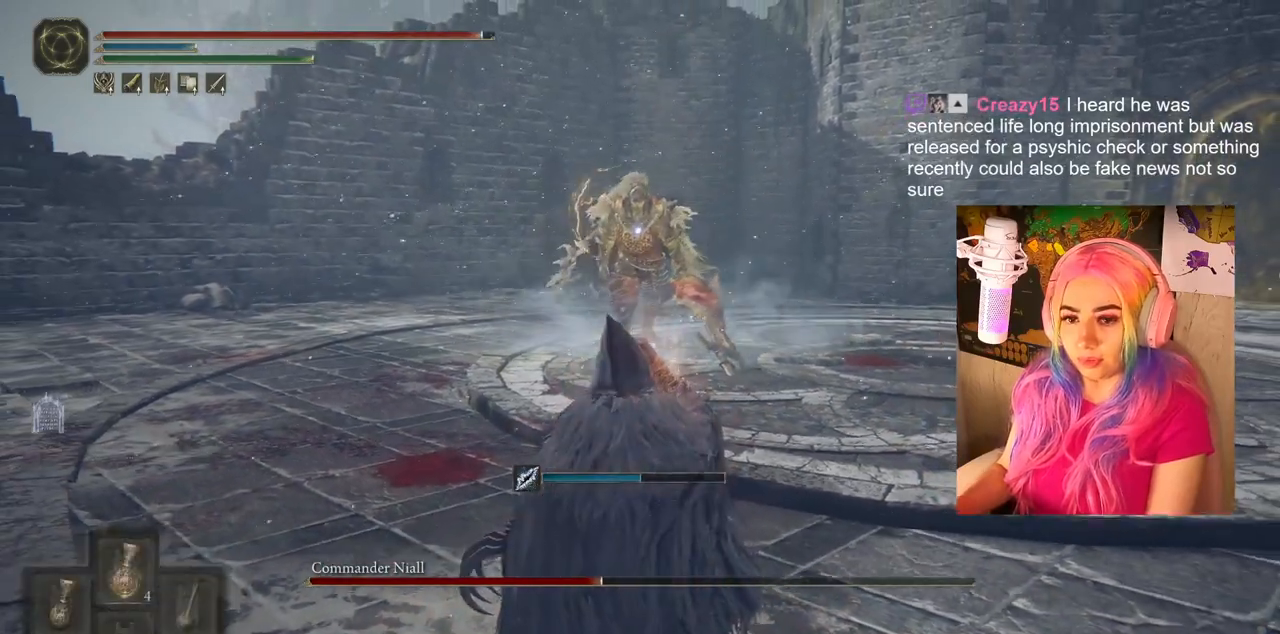
{"buttons": [], "left_stick": "down-right", "right_stick": "center", "events": [[133, "TRIANGLE", "up"], [167, "left_stick", "down-right"]]}
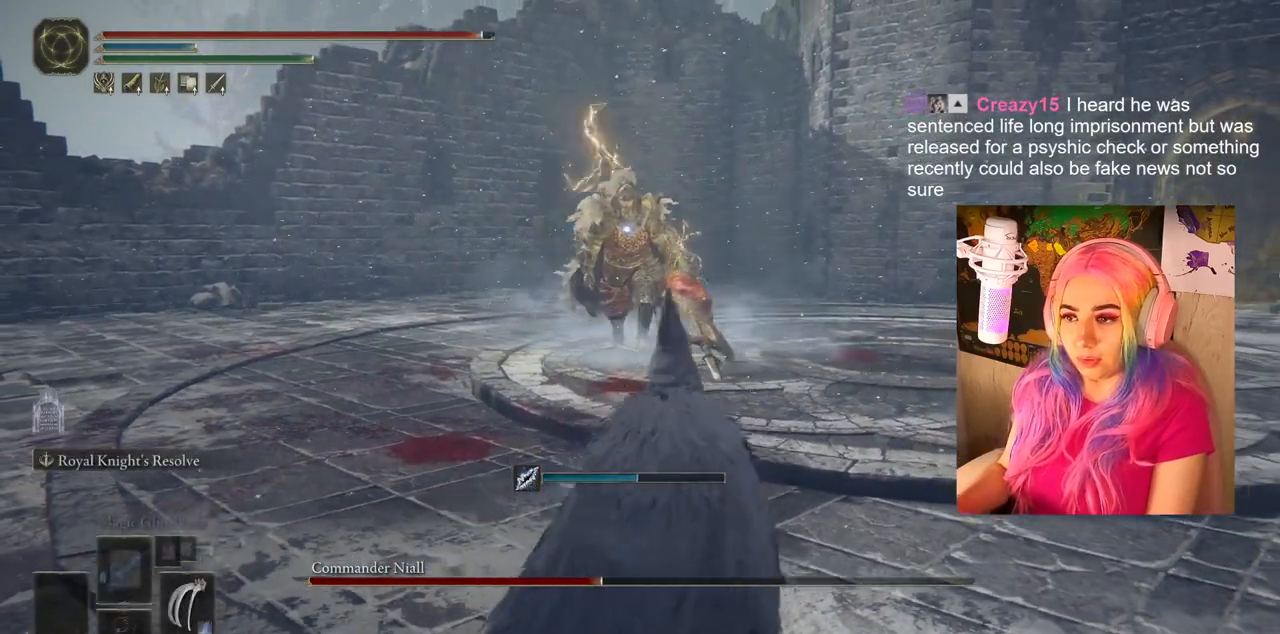
{"buttons": [], "left_stick": "down-right", "right_stick": "center", "events": []}
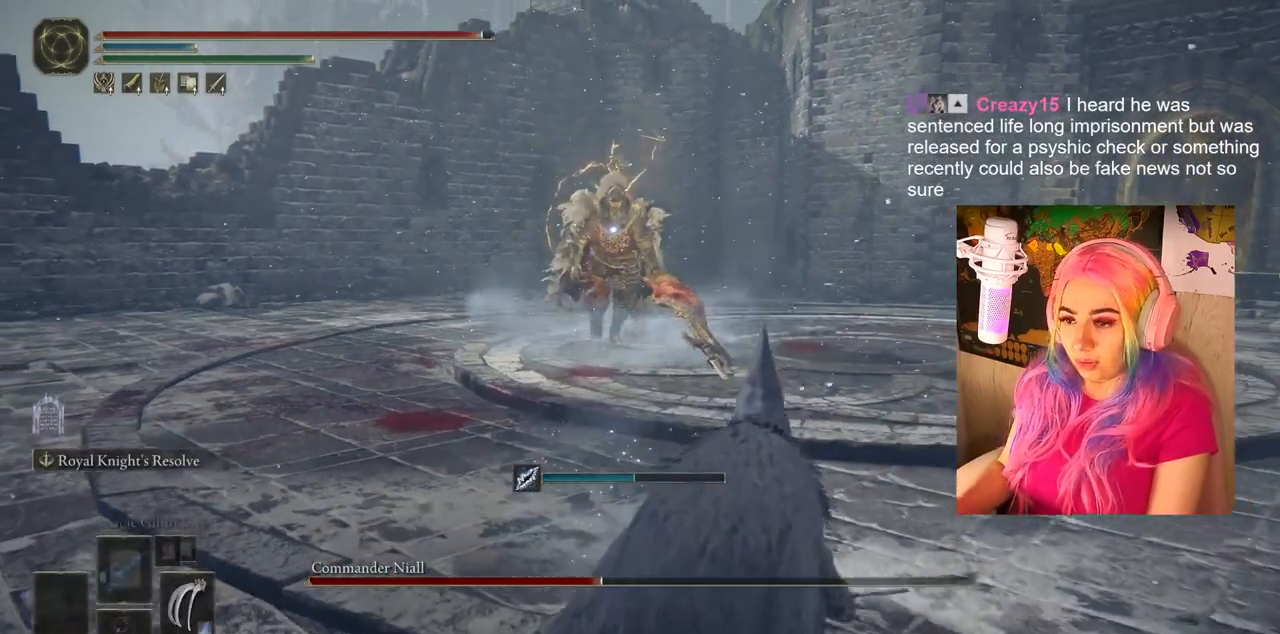
{"buttons": [], "left_stick": "center", "right_stick": "center", "events": [[383, "left_stick", "center"]]}
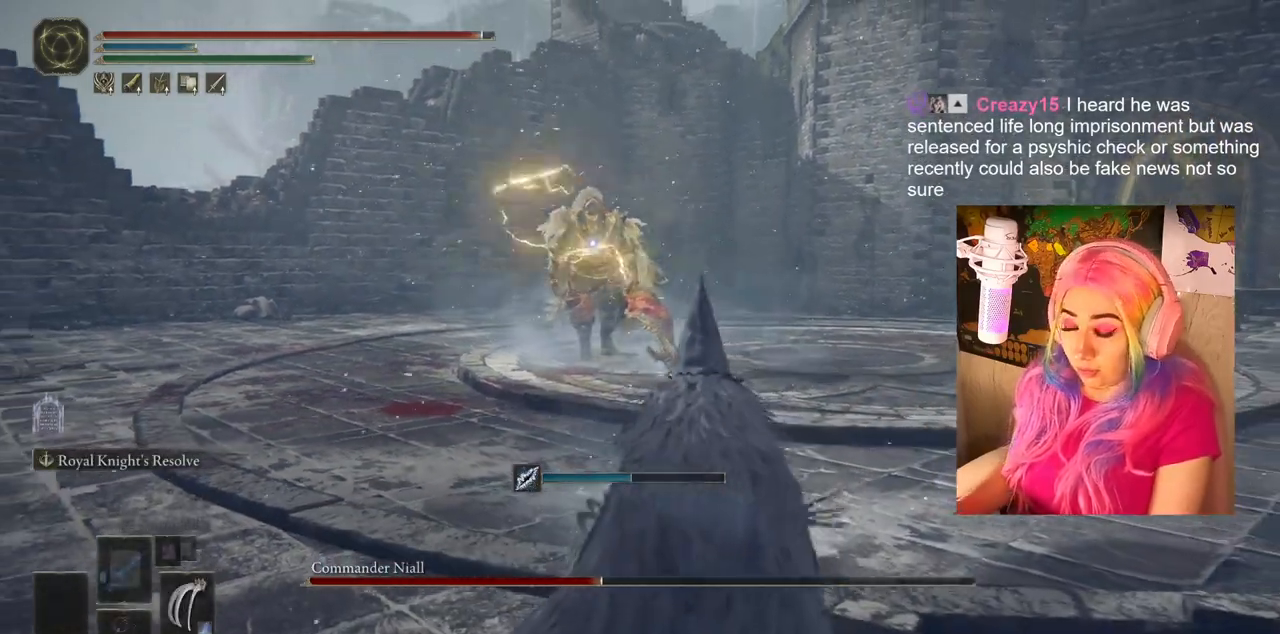
{"buttons": [], "left_stick": "center", "right_stick": "center", "events": []}
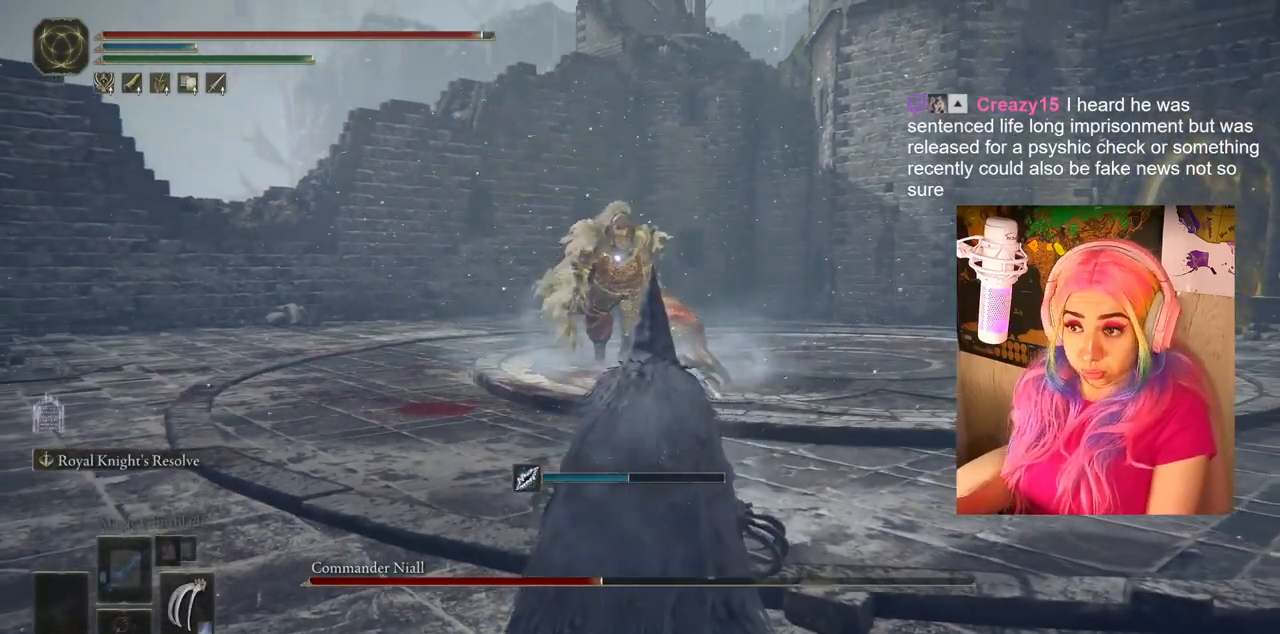
{"buttons": [], "left_stick": "center", "right_stick": "center", "events": []}
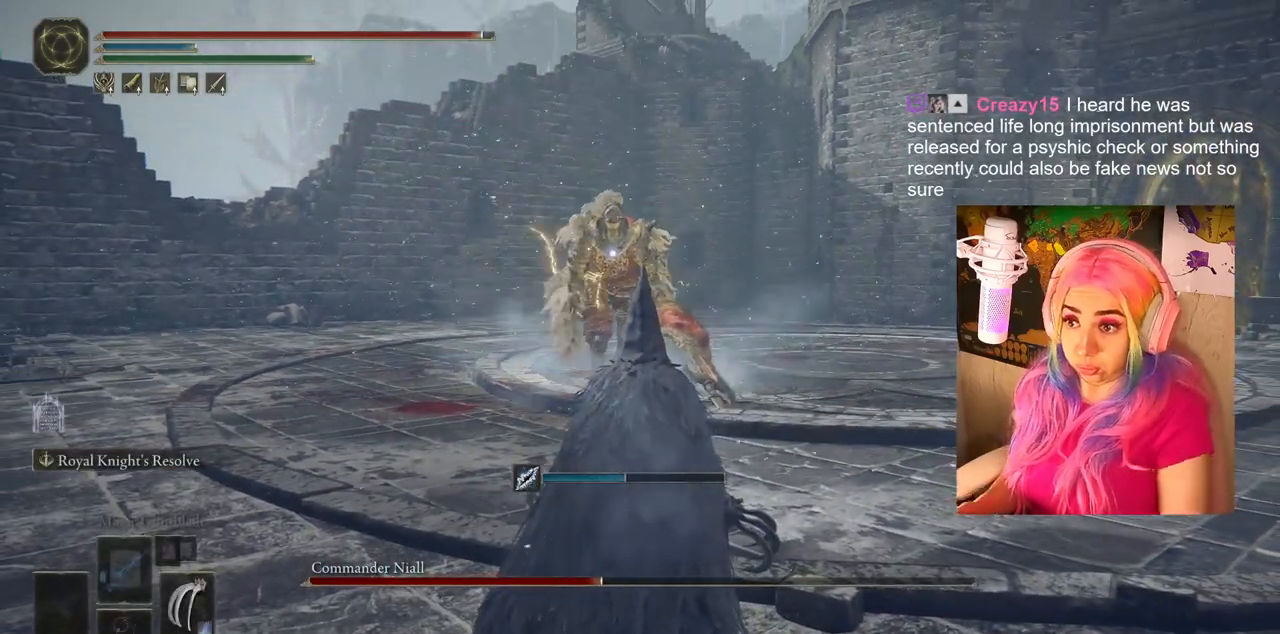
{"buttons": [], "left_stick": "center", "right_stick": "center", "events": []}
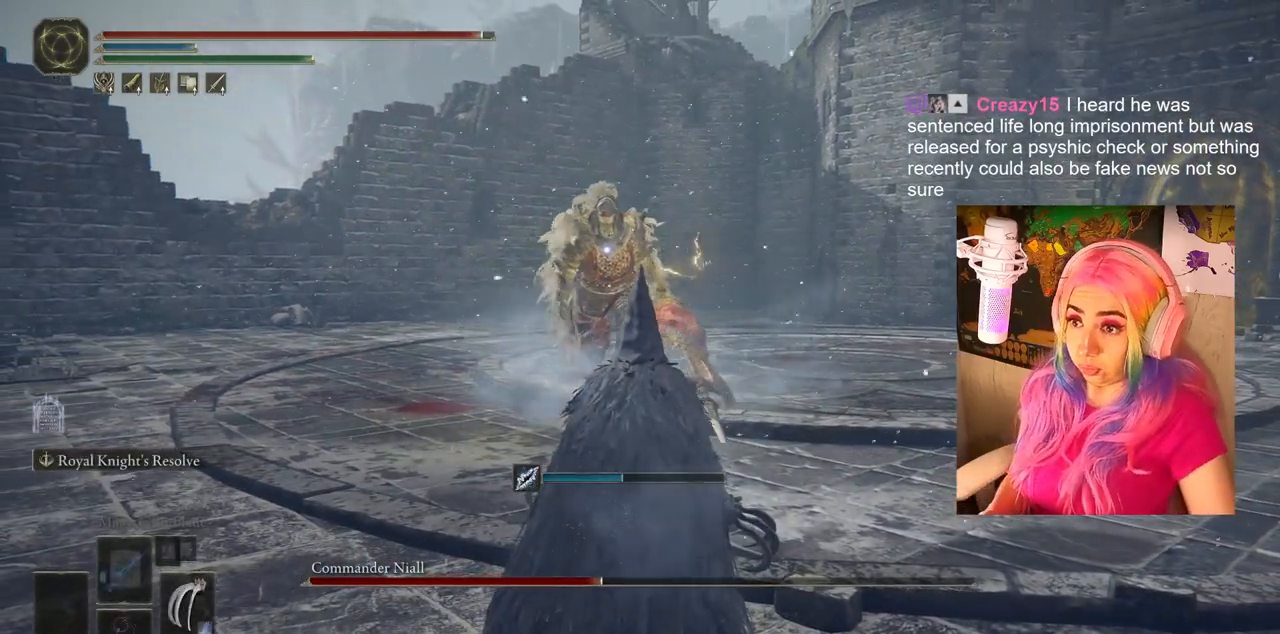
{"buttons": [], "left_stick": "right", "right_stick": "center", "events": [[100, "left_stick", "right"]]}
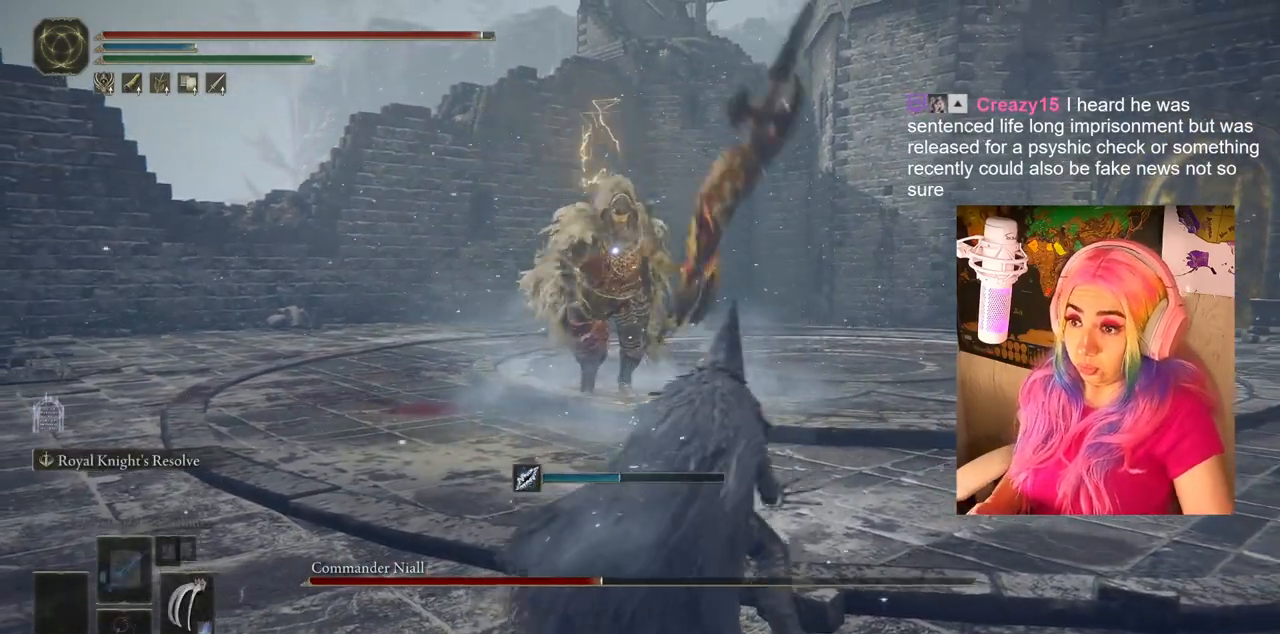
{"buttons": [], "left_stick": "right", "right_stick": "center", "events": [[117, "left_stick", "down-right"], [367, "left_stick", "right"]]}
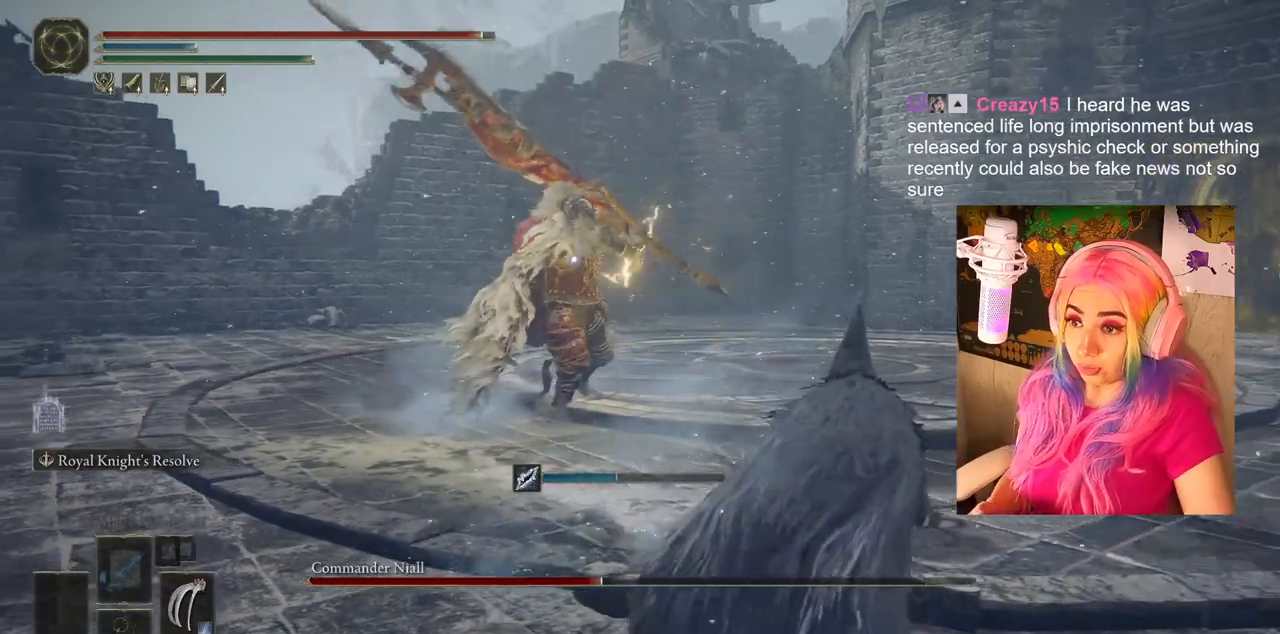
{"buttons": ["CIRCLE"], "left_stick": "right", "right_stick": "center", "events": [[500, "CIRCLE", "down"]]}
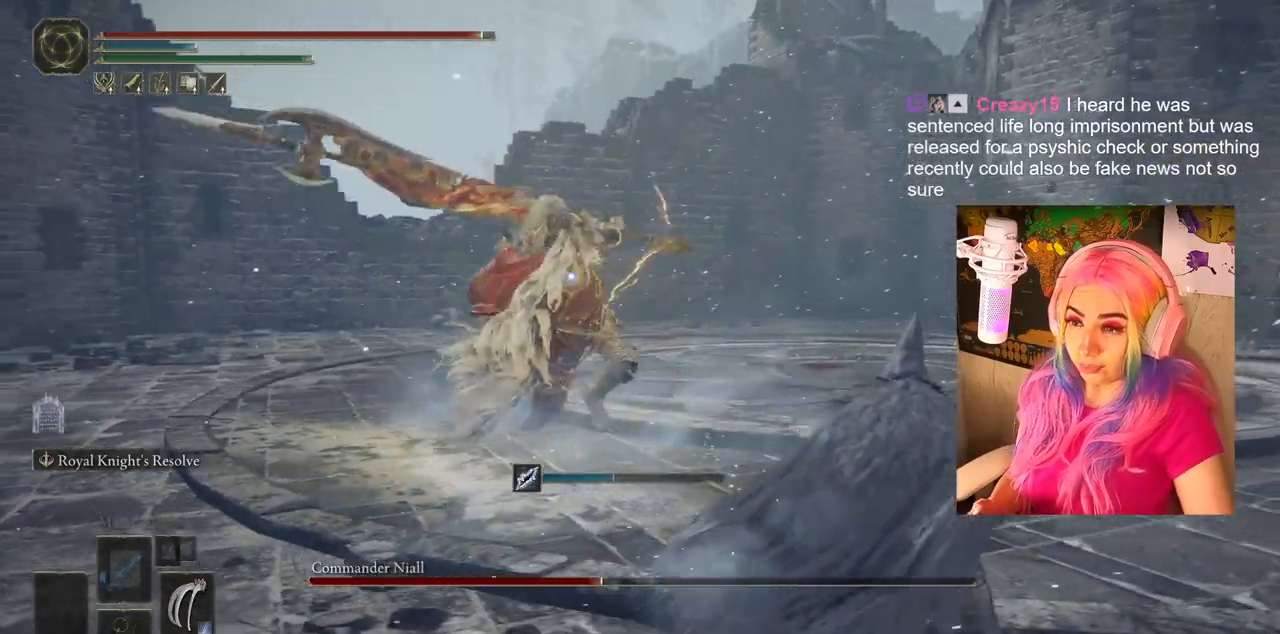
{"buttons": [], "left_stick": "right", "right_stick": "center", "events": [[367, "CIRCLE", "up"]]}
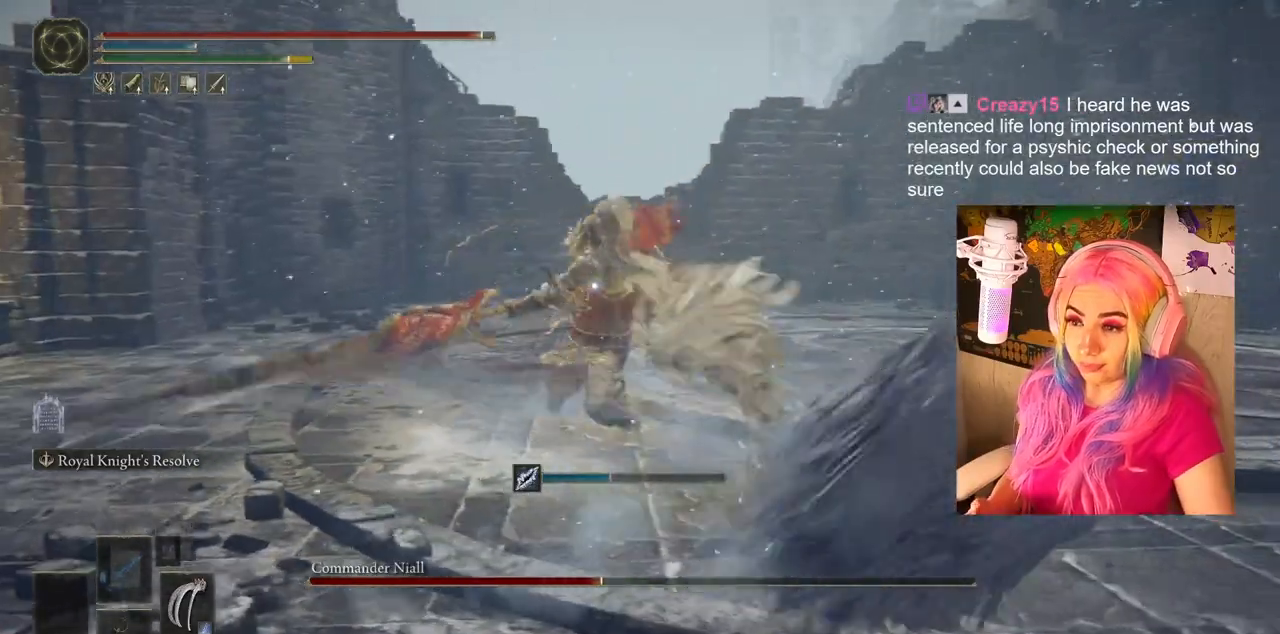
{"buttons": [], "left_stick": "right", "right_stick": "center", "events": []}
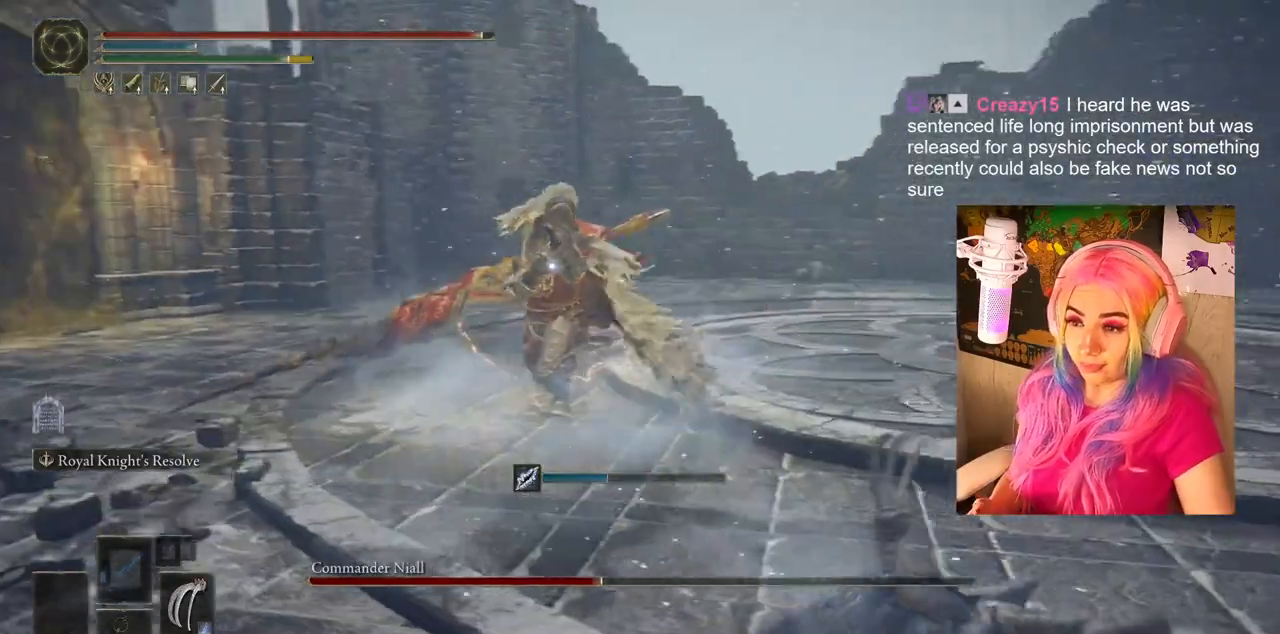
{"buttons": [], "left_stick": "right", "right_stick": "center", "events": []}
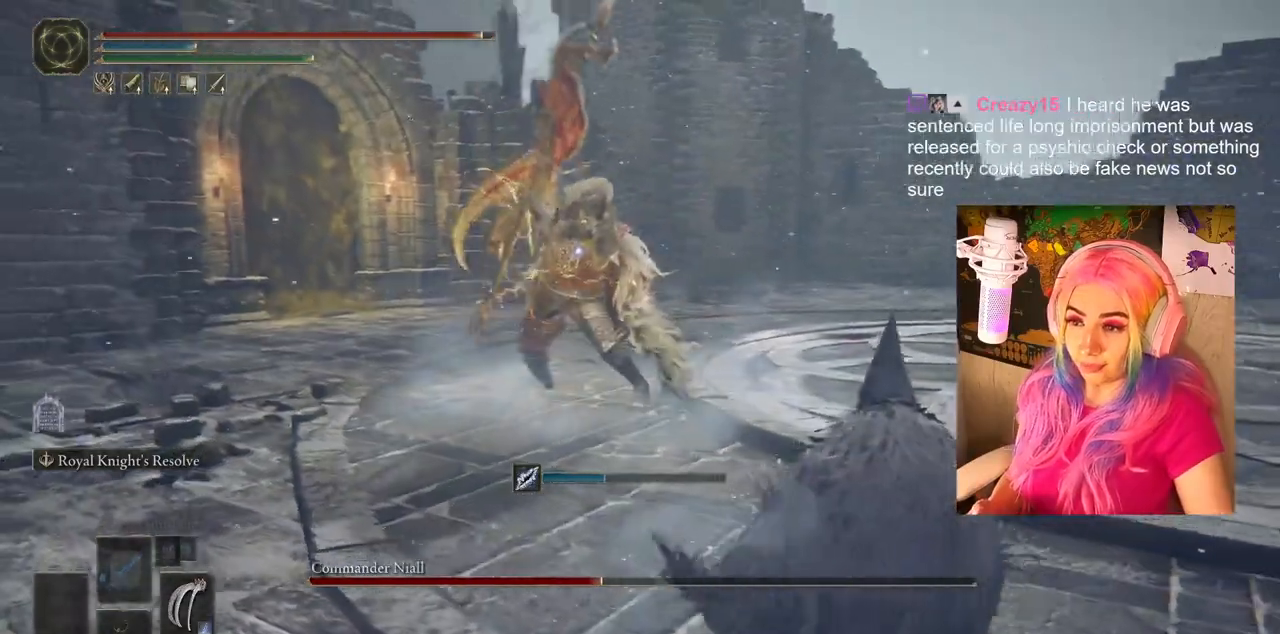
{"buttons": [], "left_stick": "right", "right_stick": "center", "events": [[400, "CIRCLE", "down"], [483, "CIRCLE", "up"]]}
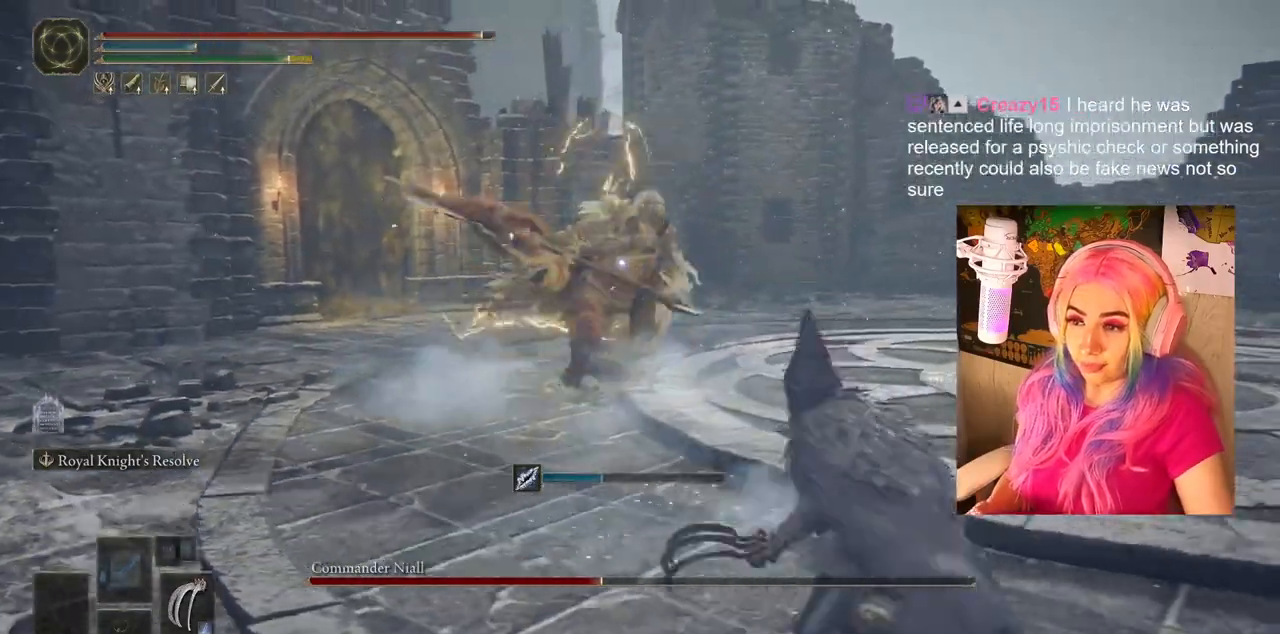
{"buttons": [], "left_stick": "right", "right_stick": "center", "events": []}
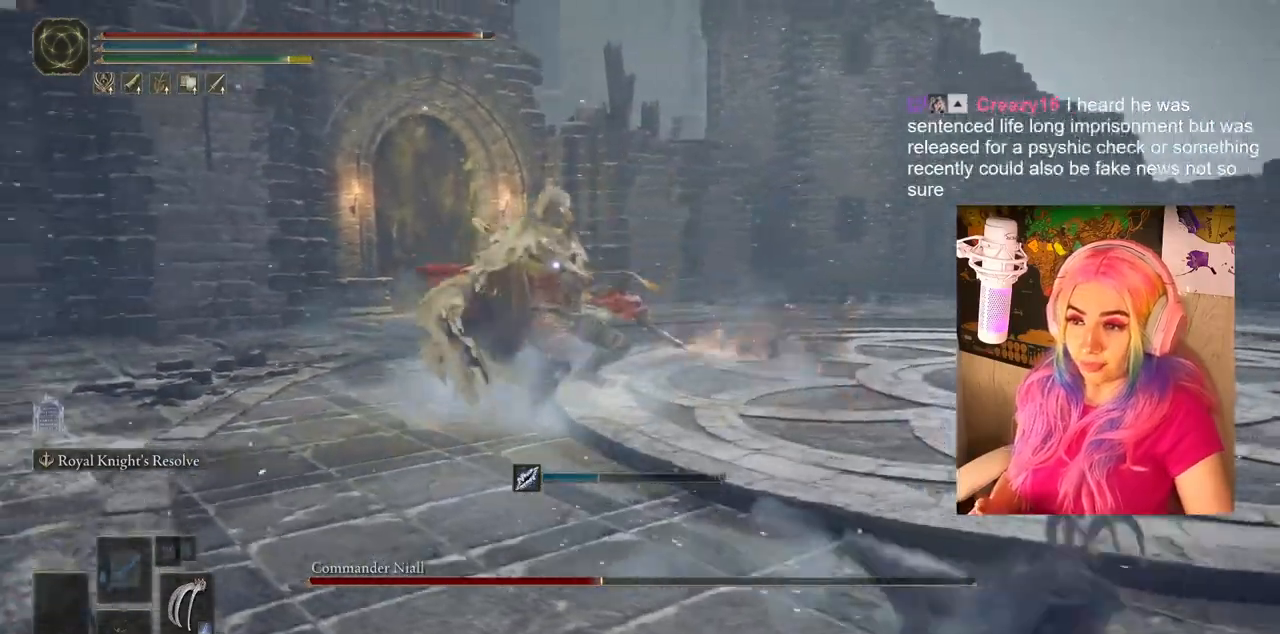
{"buttons": [], "left_stick": "right", "right_stick": "center", "events": []}
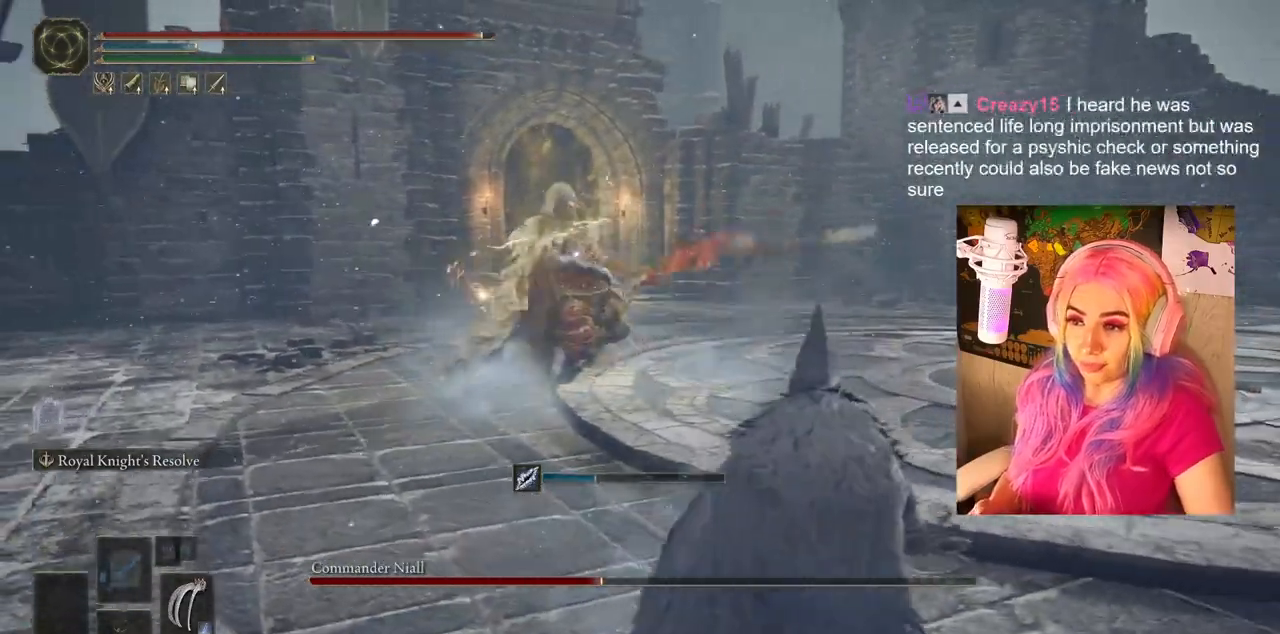
{"buttons": [], "left_stick": "right", "right_stick": "center", "events": []}
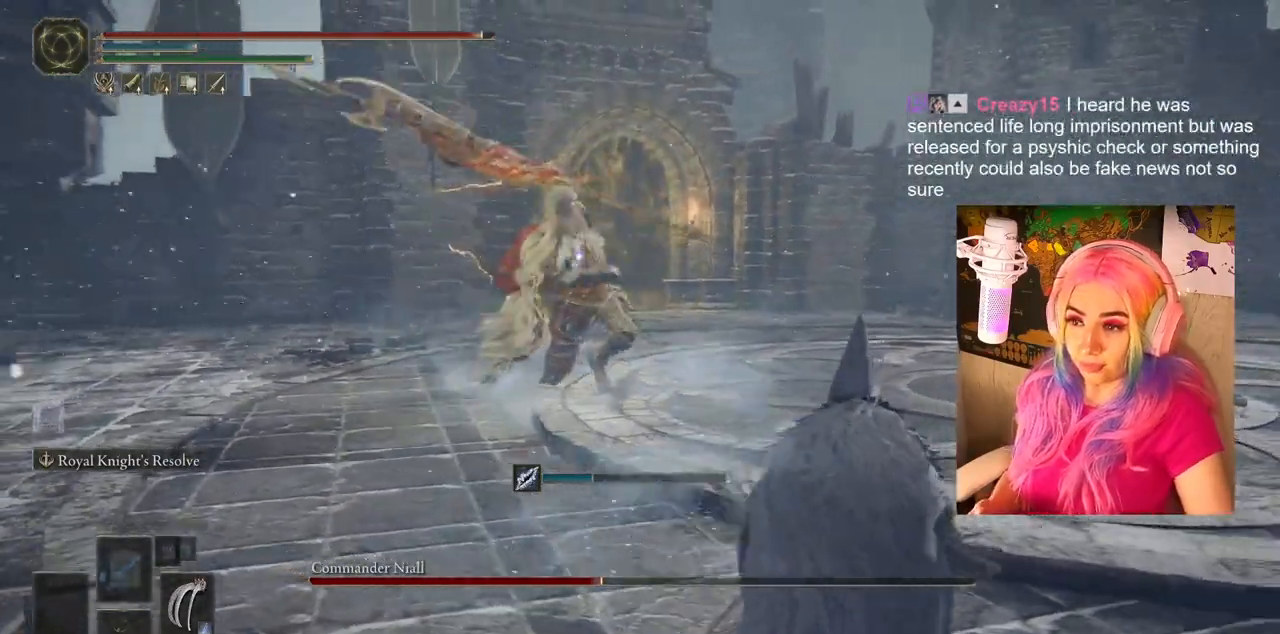
{"buttons": [], "left_stick": "right", "right_stick": "center", "events": [[217, "CIRCLE", "down"], [417, "CIRCLE", "up"]]}
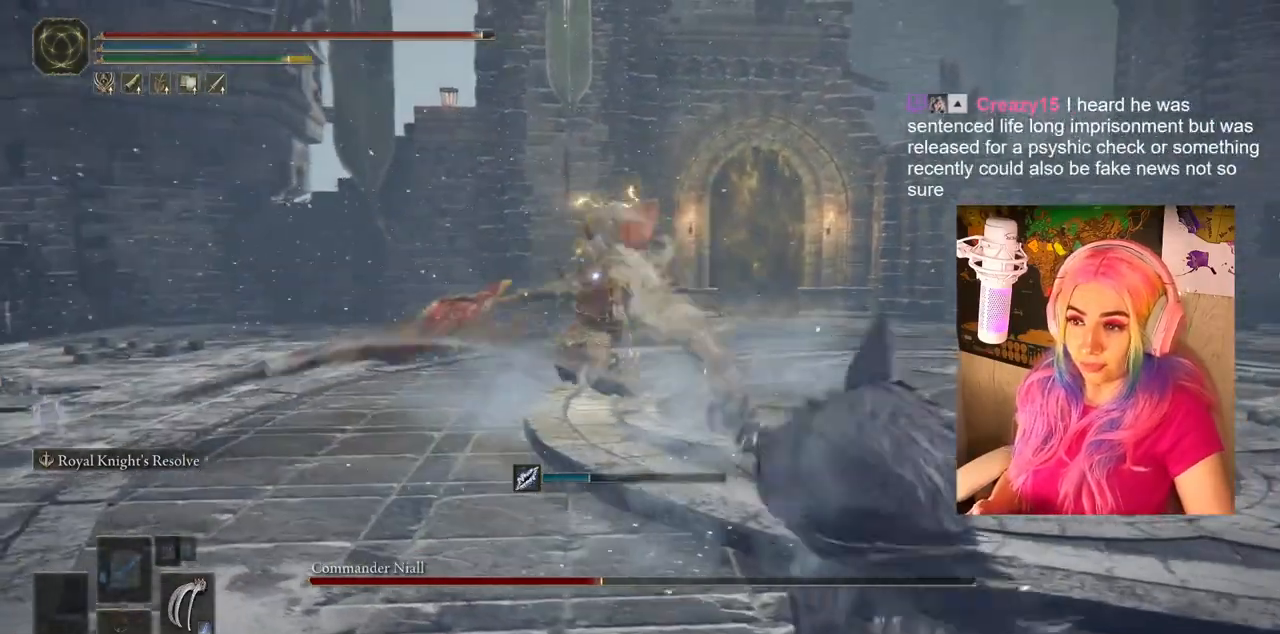
{"buttons": [], "left_stick": "right", "right_stick": "center", "events": []}
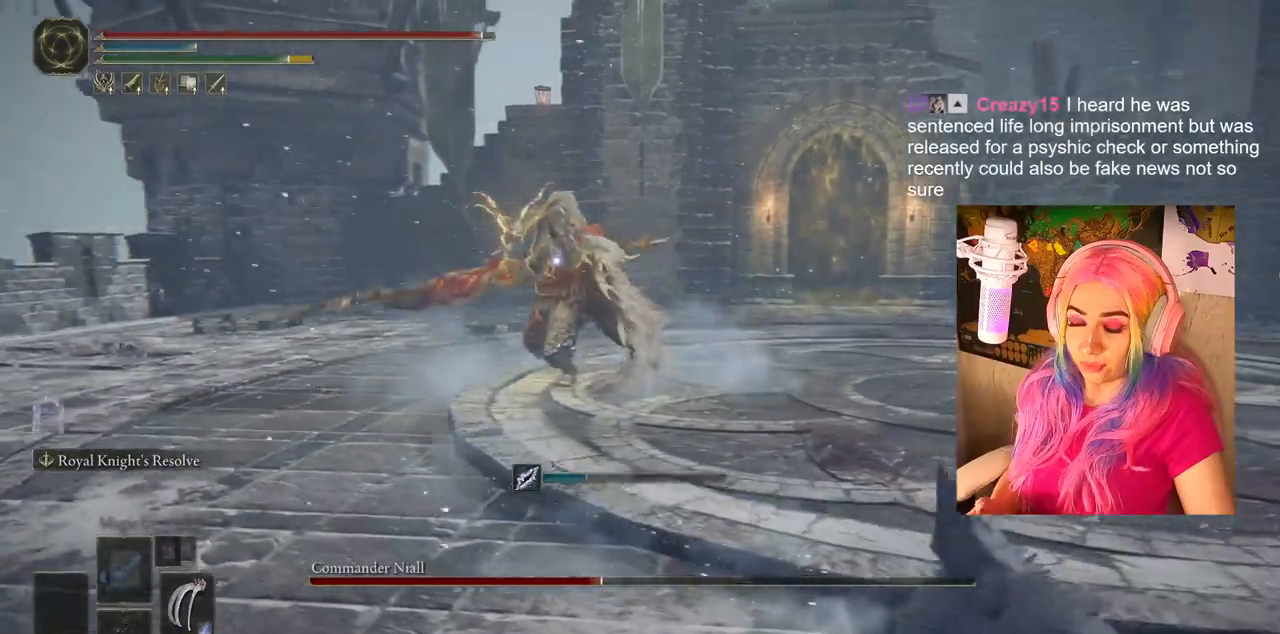
{"buttons": [], "left_stick": "right", "right_stick": "center", "events": []}
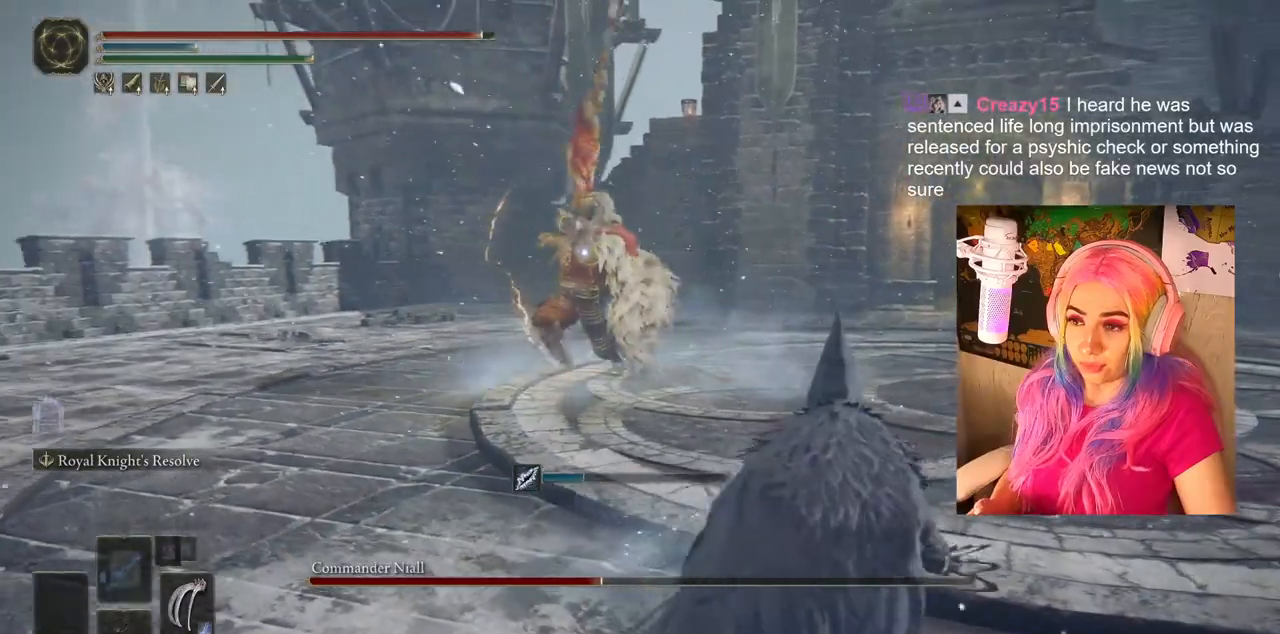
{"buttons": [], "left_stick": "right", "right_stick": "center", "events": []}
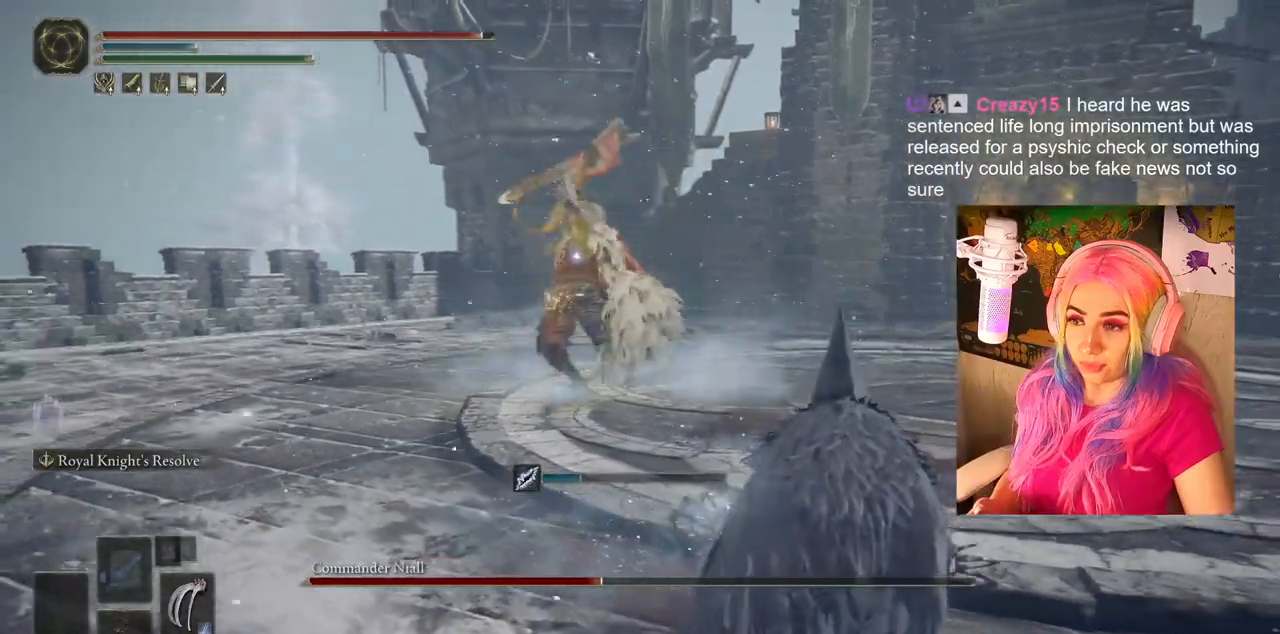
{"buttons": [], "left_stick": "right", "right_stick": "center", "events": [[100, "CIRCLE", "down"], [217, "CIRCLE", "up"]]}
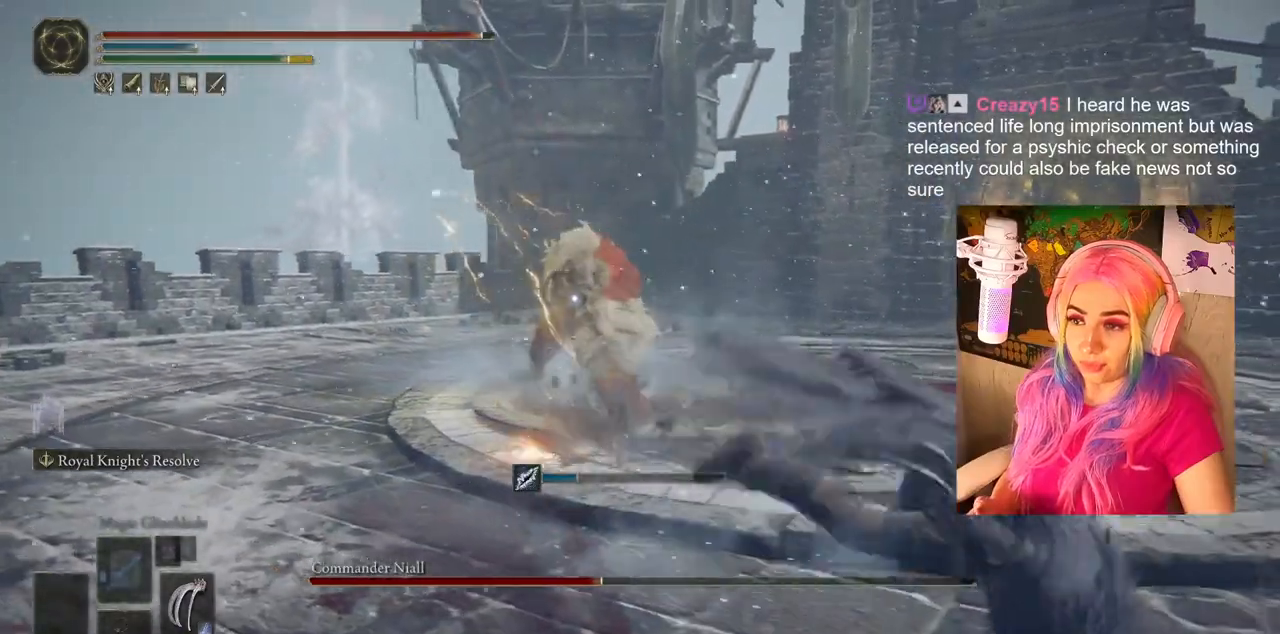
{"buttons": [], "left_stick": "up-right", "right_stick": "center", "events": [[283, "left_stick", "up-right"]]}
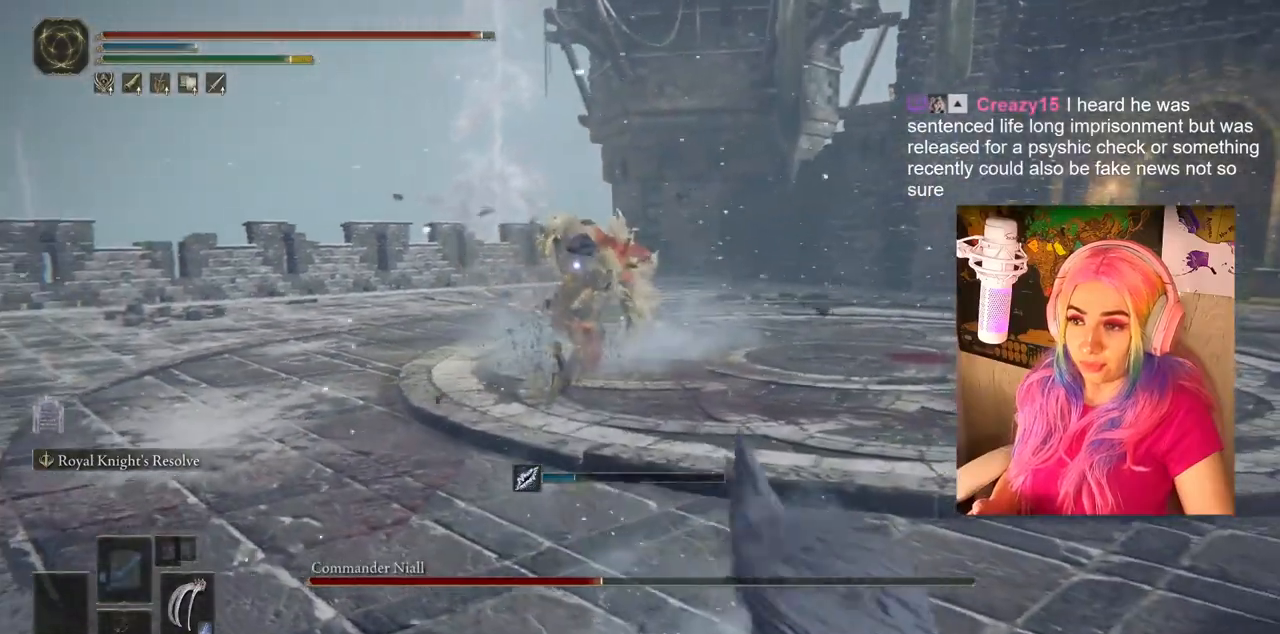
{"buttons": [], "left_stick": "up-right", "right_stick": "center", "events": []}
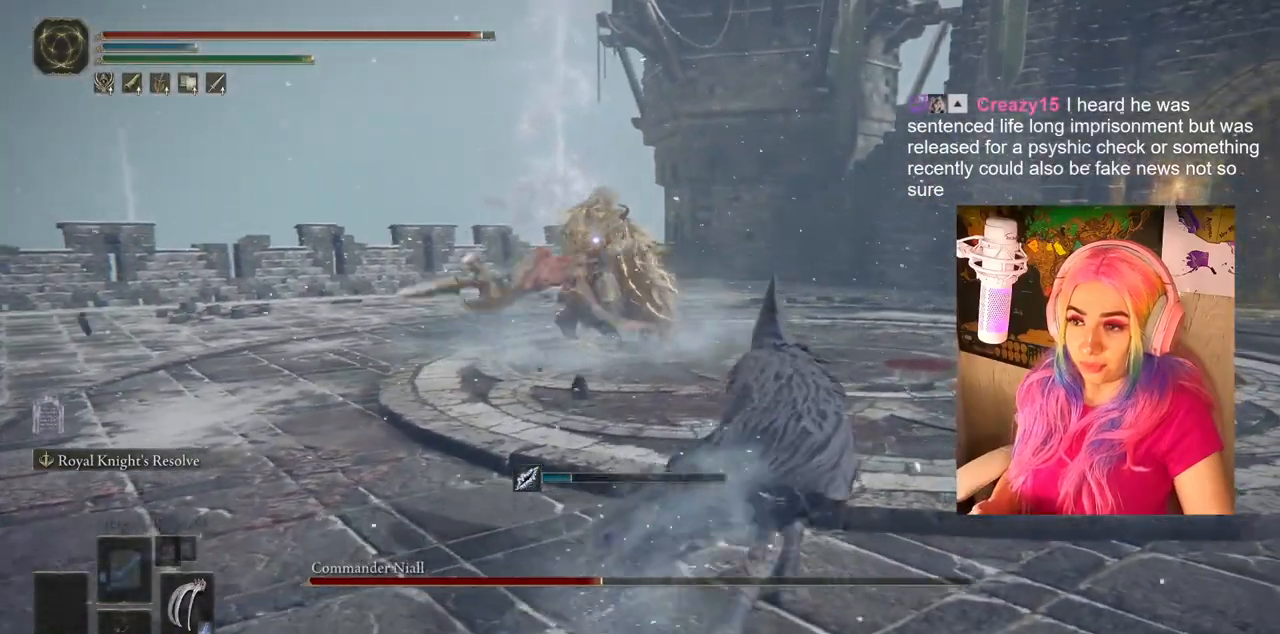
{"buttons": [], "left_stick": "right", "right_stick": "center", "events": [[17, "left_stick", "right"], [317, "left_stick", "center"], [483, "left_stick", "right"]]}
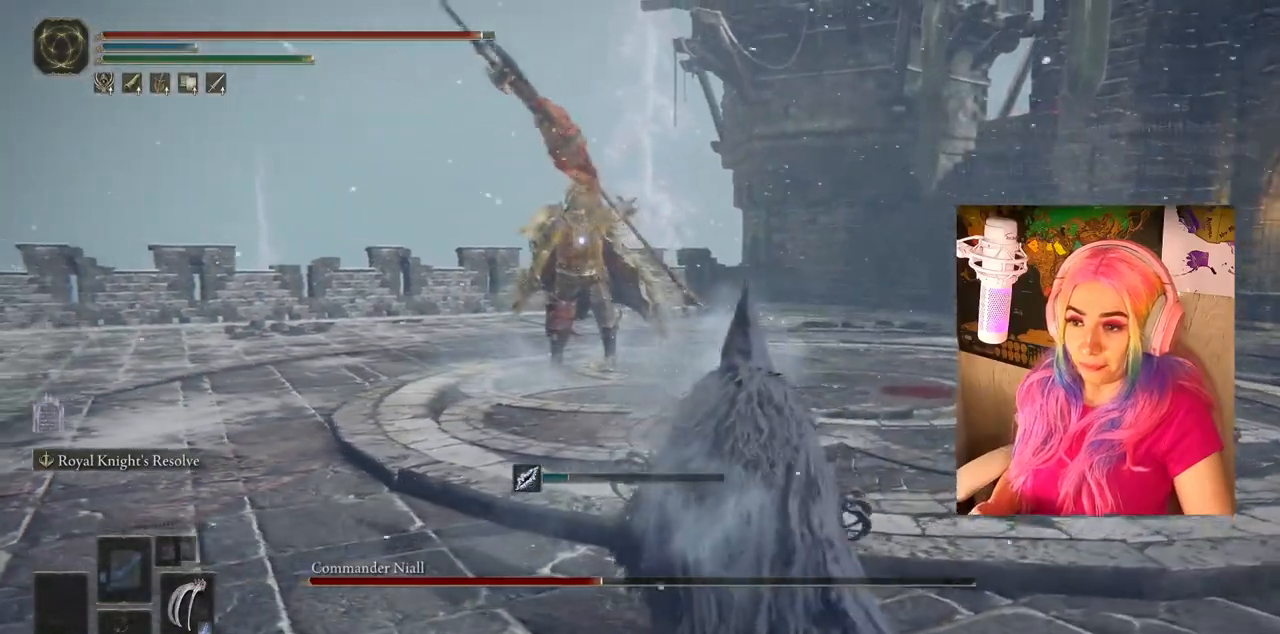
{"buttons": [], "left_stick": "right", "right_stick": "center", "events": []}
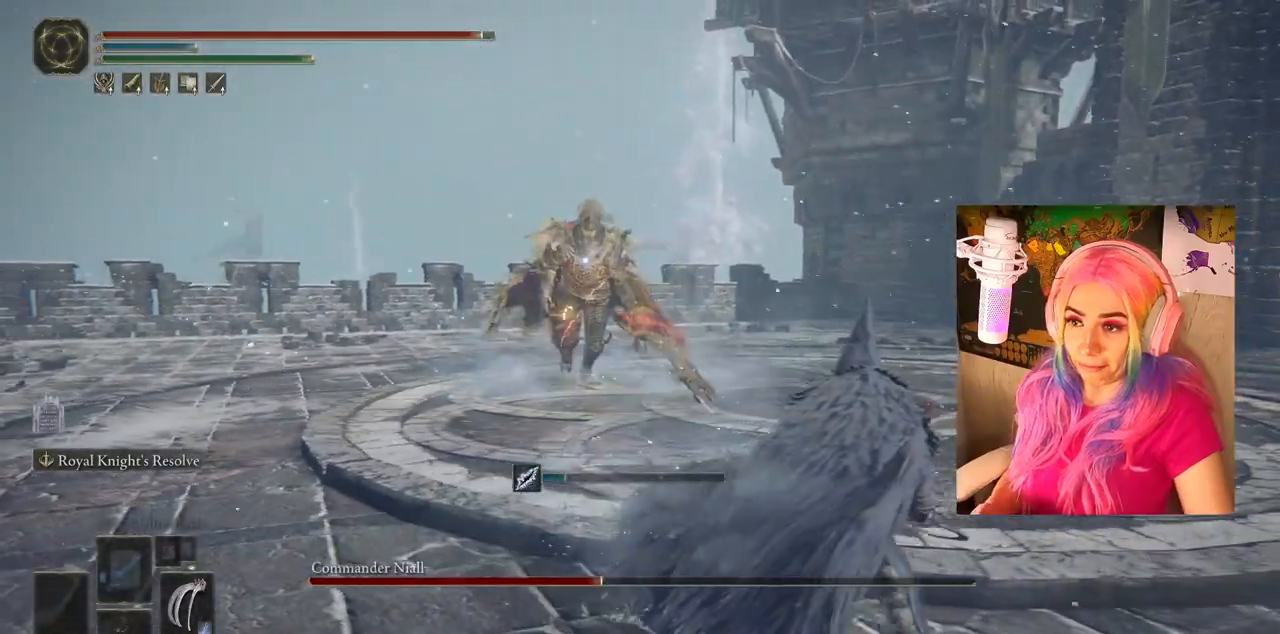
{"buttons": [], "left_stick": "right", "right_stick": "center", "events": []}